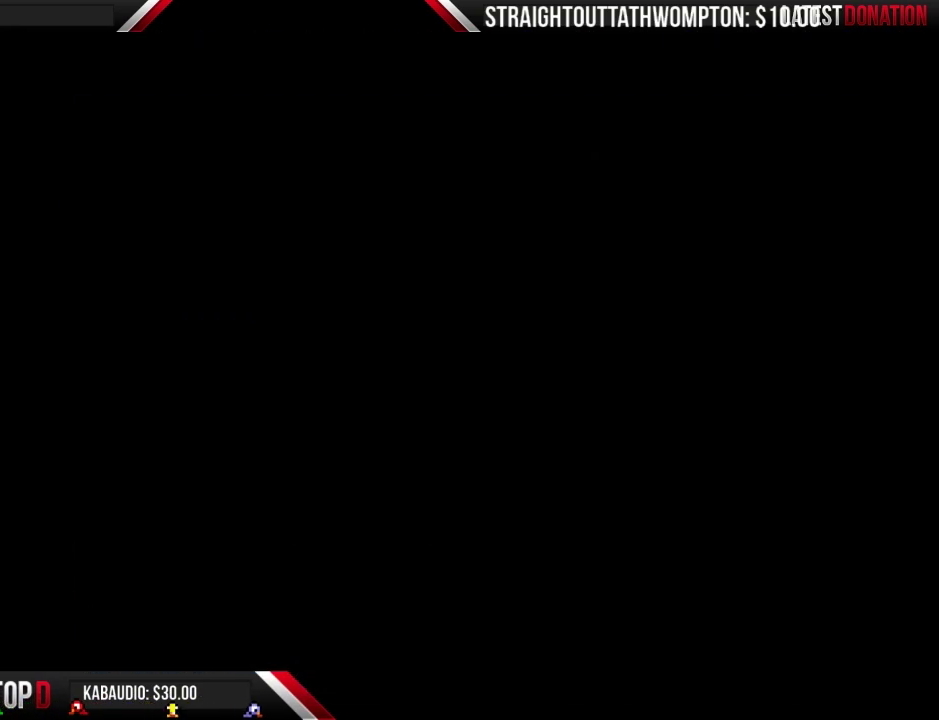
Gameplay with a controller (Nintendo layout); each line is a JSON object with the inputs held at the frame after it. "events" lists button and stick changes between this image and that frame as [ms after this image, input, new state], when the widget could be followed in between. Not read: L3 R3.
{"buttons": [], "events": [[33, "A", "up"], [200, "A", "down"], [400, "A", "up"]]}
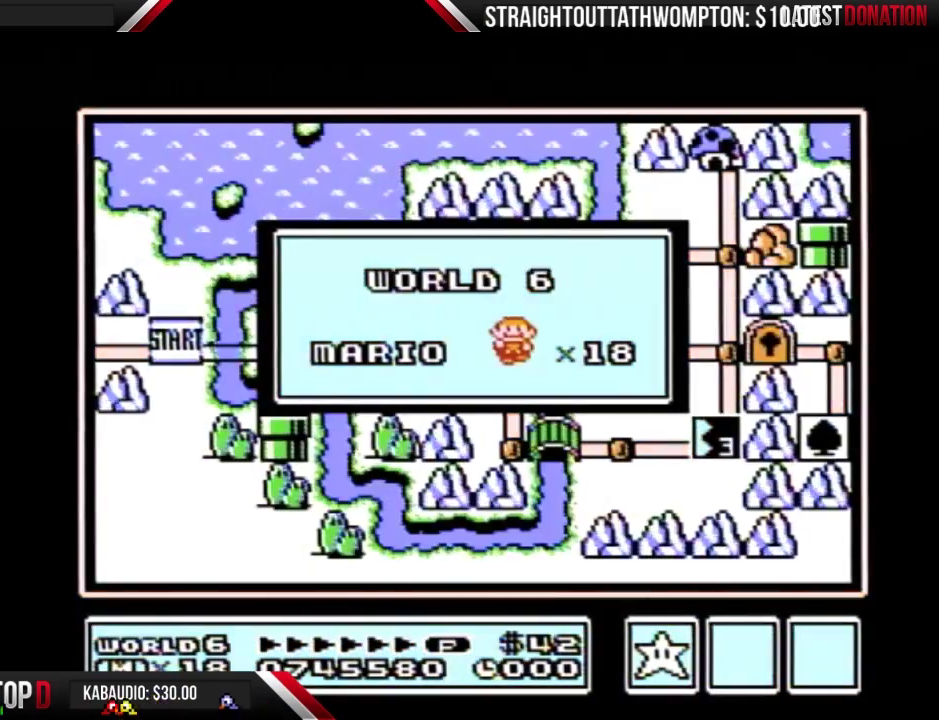
{"buttons": [], "events": [[33, "A", "down"], [100, "A", "up"], [167, "A", "down"], [267, "A", "up"], [367, "A", "down"], [467, "A", "up"]]}
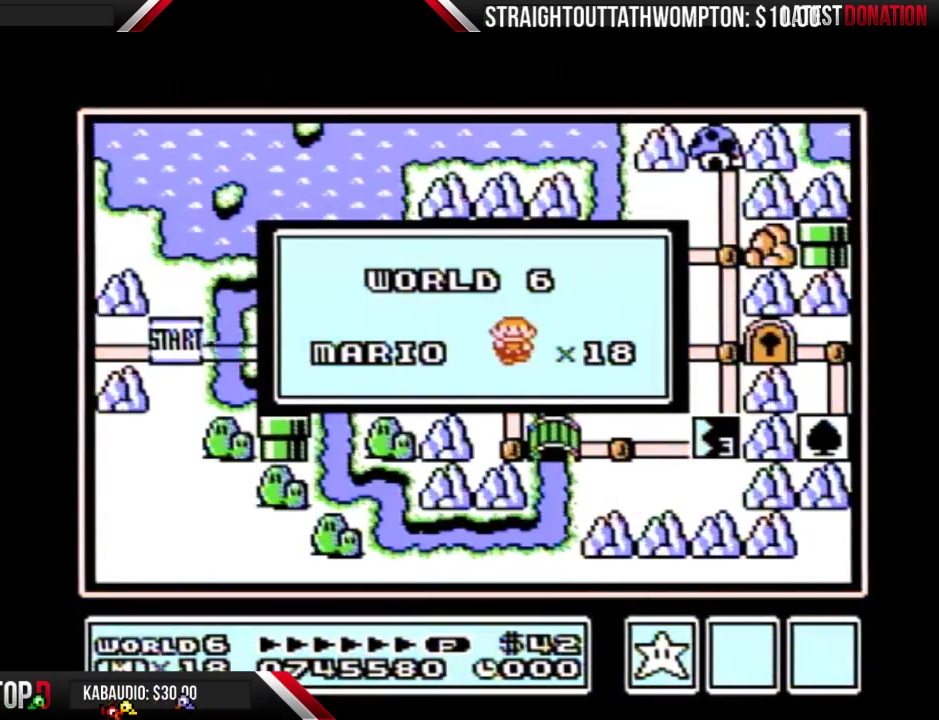
{"buttons": ["A"], "events": [[33, "A", "down"], [267, "A", "up"], [333, "A", "down"], [433, "A", "up"], [500, "A", "down"]]}
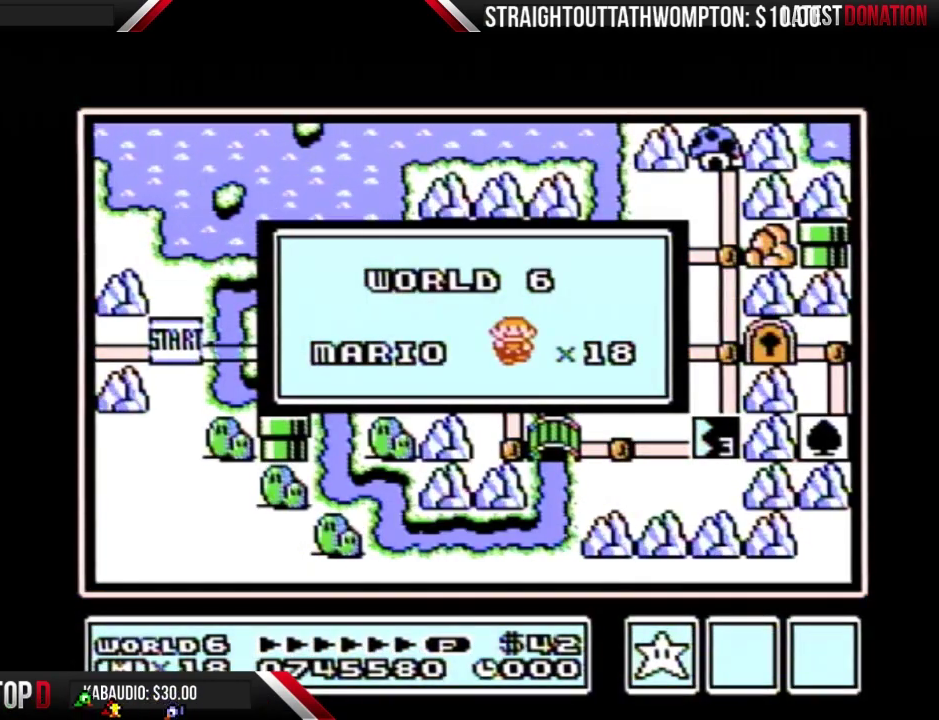
{"buttons": ["A"], "events": [[233, "A", "up"], [300, "A", "down"], [367, "A", "up"], [433, "A", "down"]]}
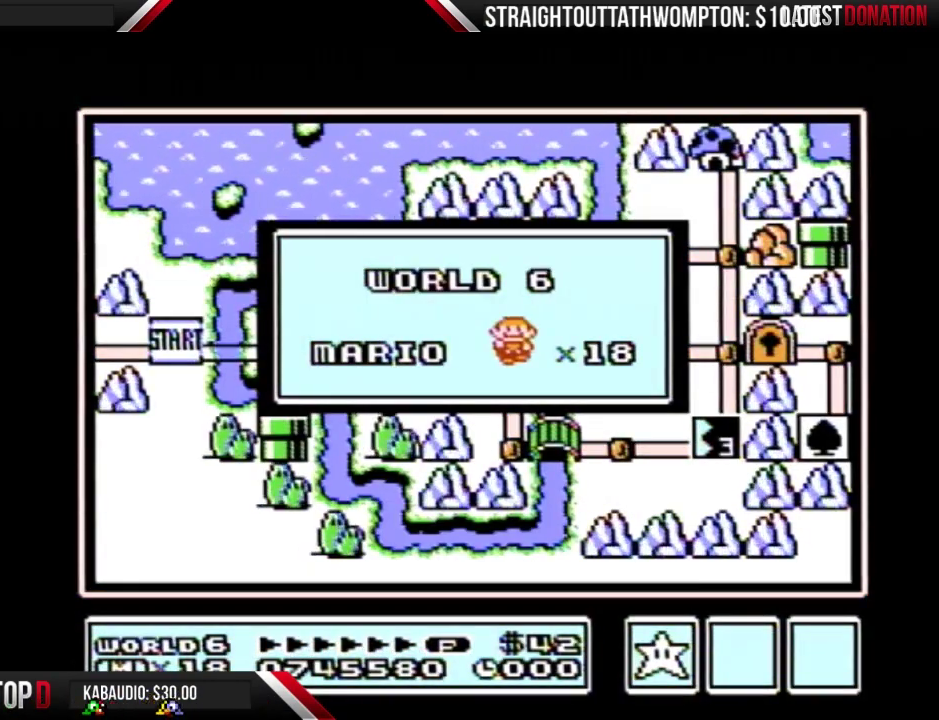
{"buttons": ["A"], "events": [[33, "A", "up"], [100, "A", "down"], [267, "A", "up"], [333, "A", "down"], [400, "A", "up"], [467, "A", "down"]]}
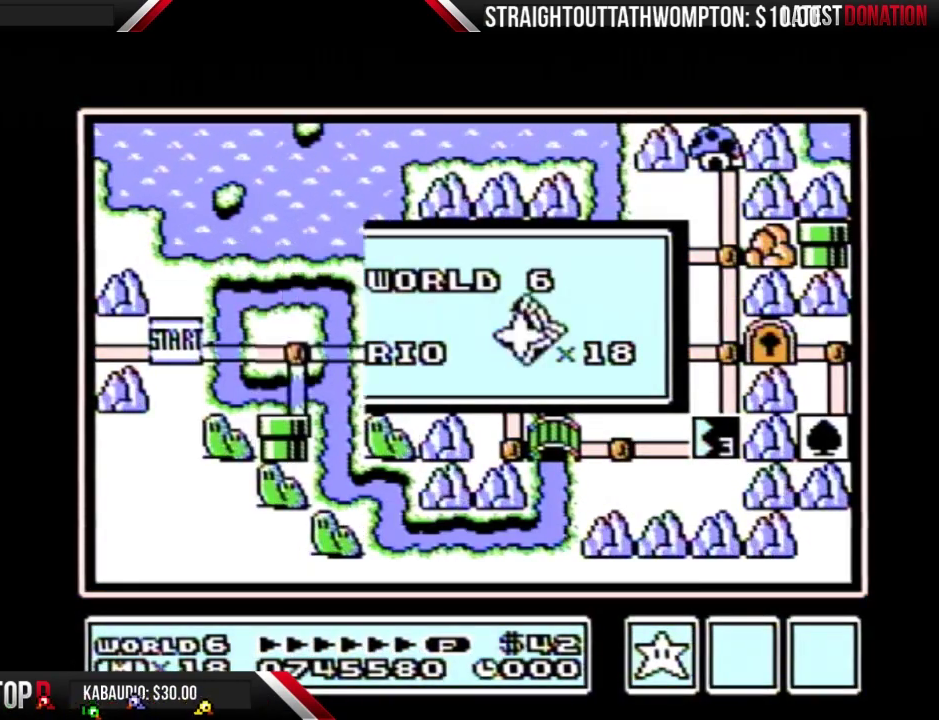
{"buttons": [], "events": [[33, "A", "up"], [233, "A", "down"], [300, "A", "up"], [367, "A", "down"], [467, "A", "up"]]}
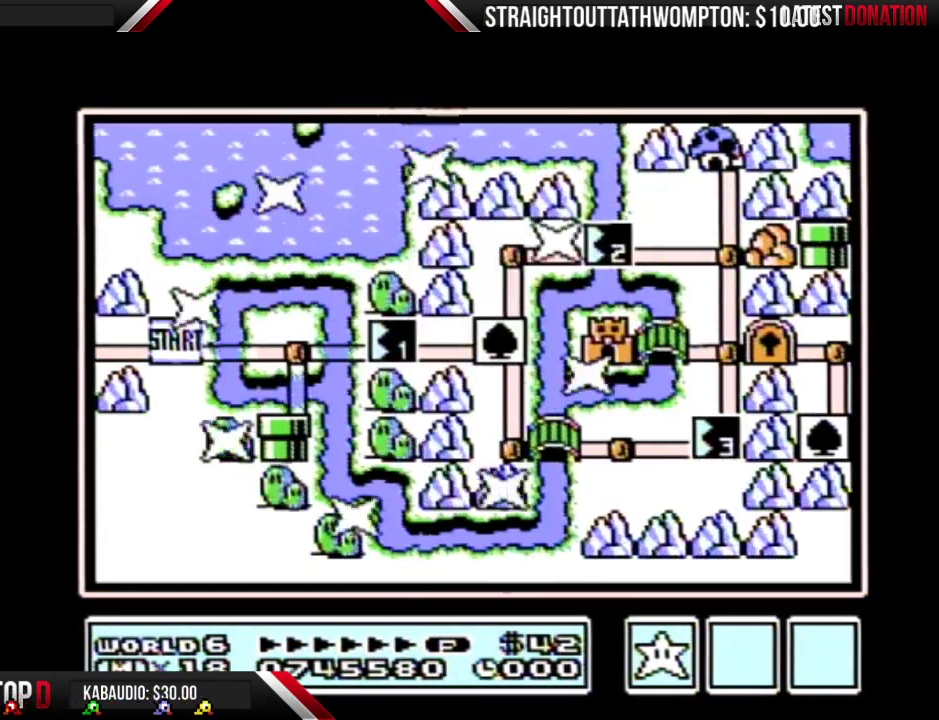
{"buttons": ["DPAD_RIGHT"], "events": [[367, "DPAD_RIGHT", "down"]]}
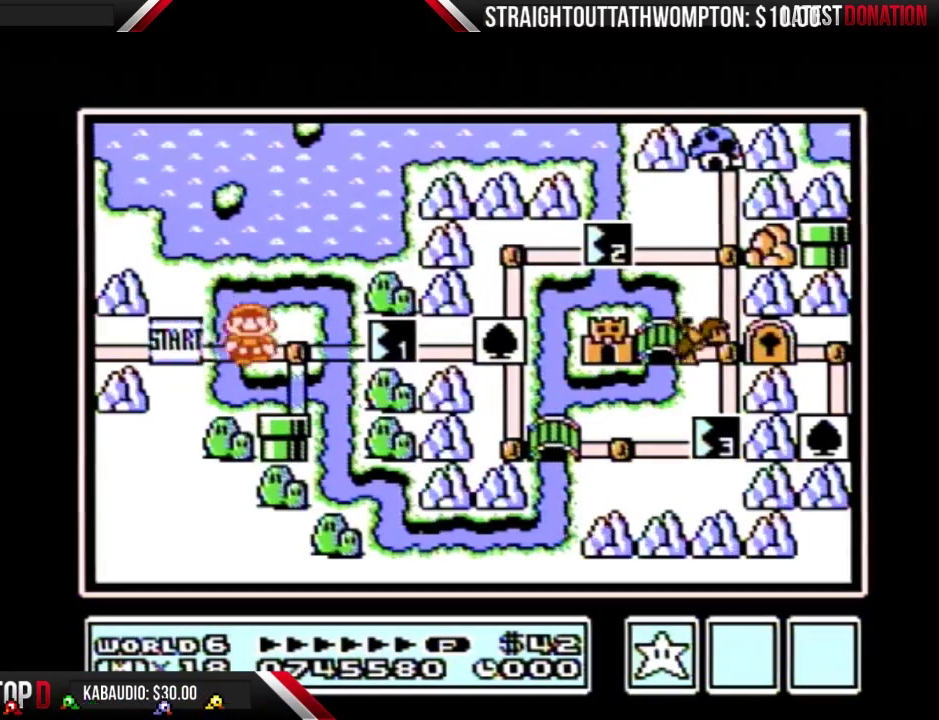
{"buttons": ["DPAD_RIGHT"], "events": []}
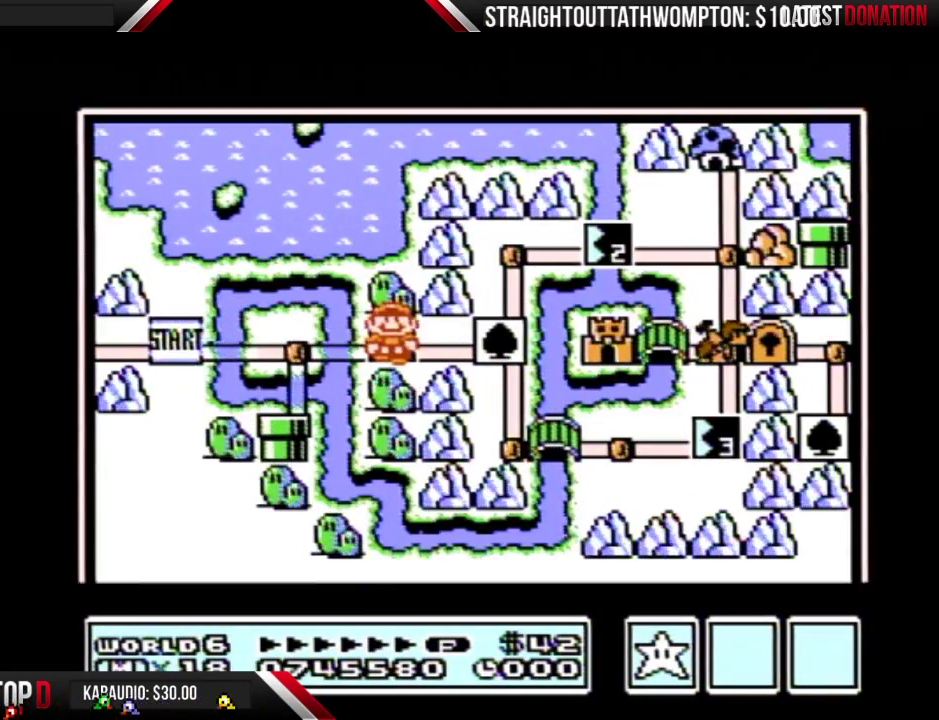
{"buttons": ["DPAD_RIGHT"], "events": []}
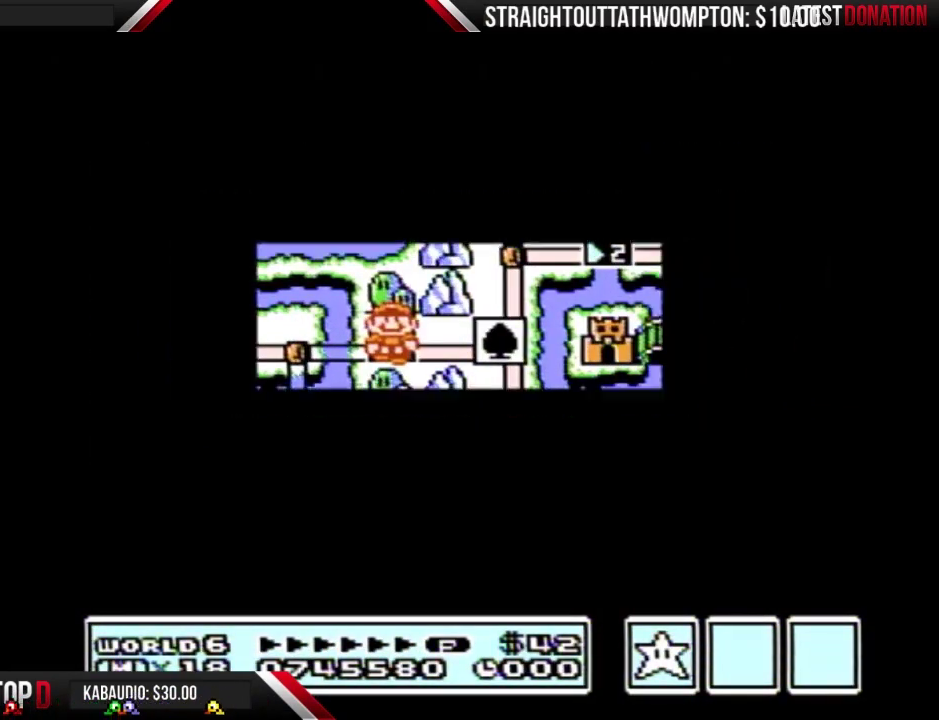
{"buttons": ["B", "DPAD_RIGHT"], "events": [[500, "B", "down"]]}
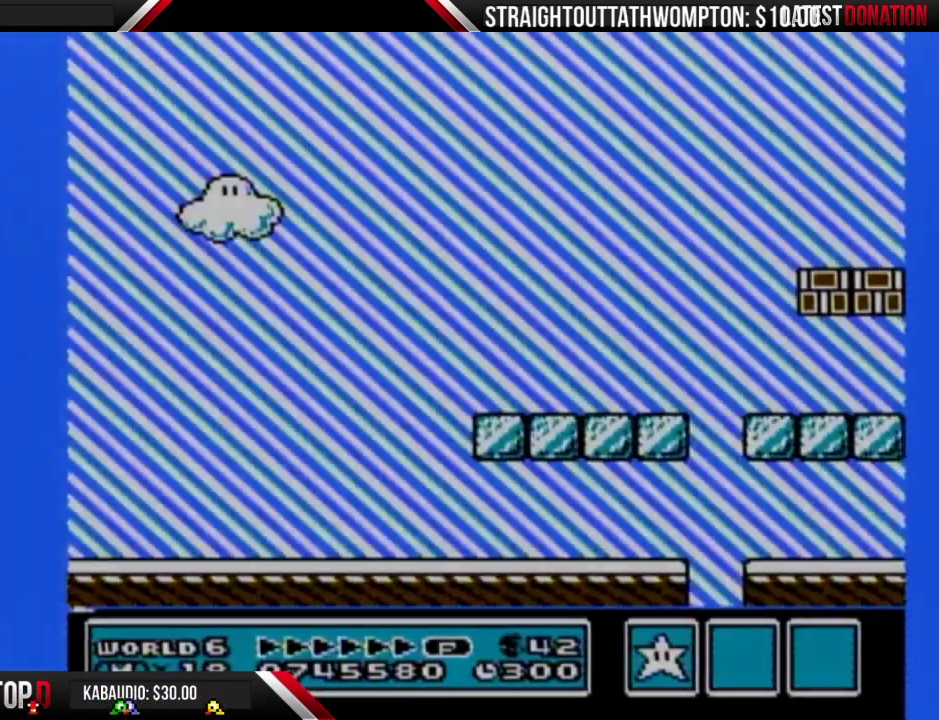
{"buttons": ["B", "DPAD_RIGHT"], "events": []}
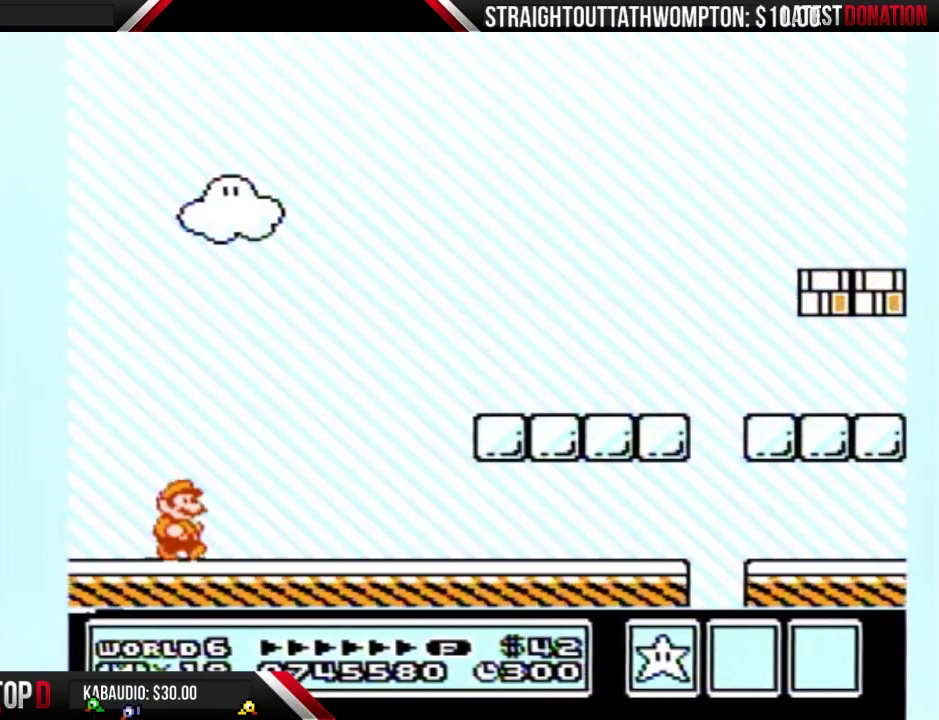
{"buttons": ["A", "B", "DPAD_RIGHT"], "events": [[433, "A", "down"]]}
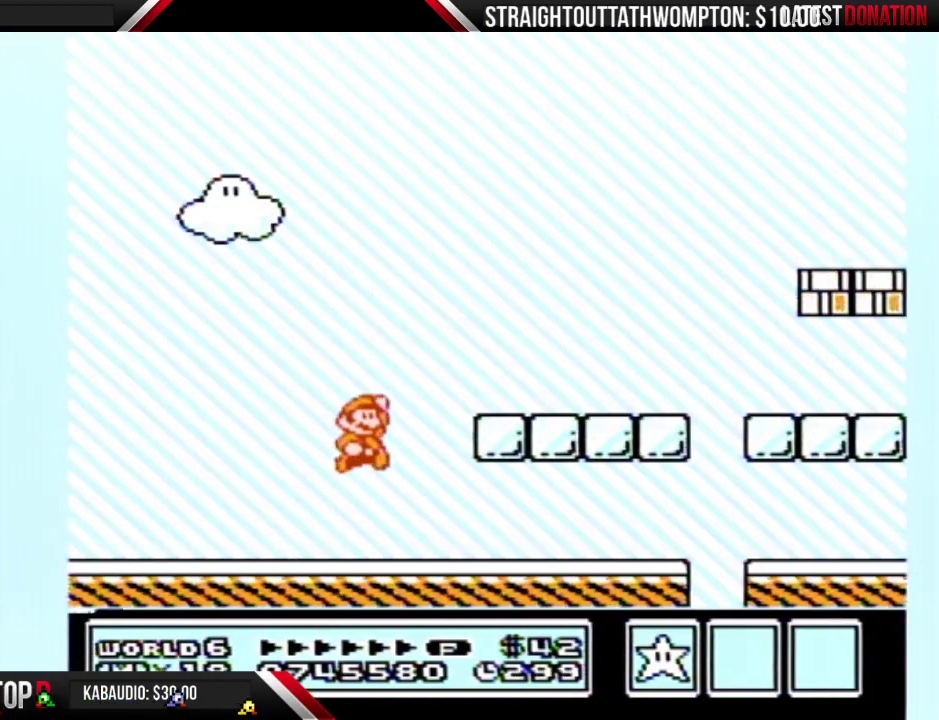
{"buttons": ["B", "DPAD_RIGHT"], "events": [[100, "A", "up"]]}
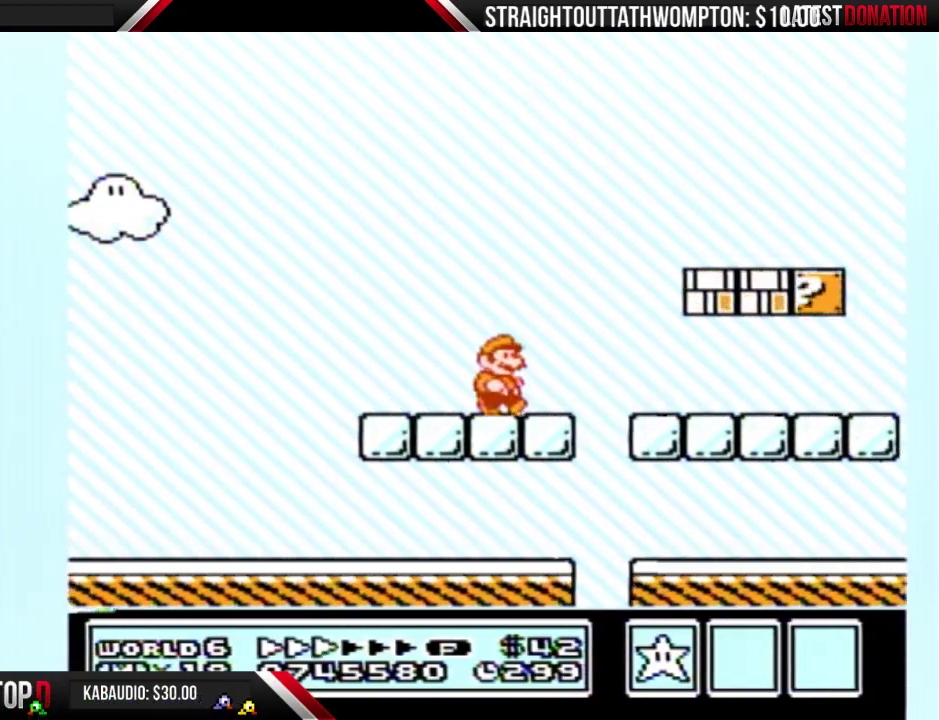
{"buttons": ["B", "DPAD_RIGHT"], "events": []}
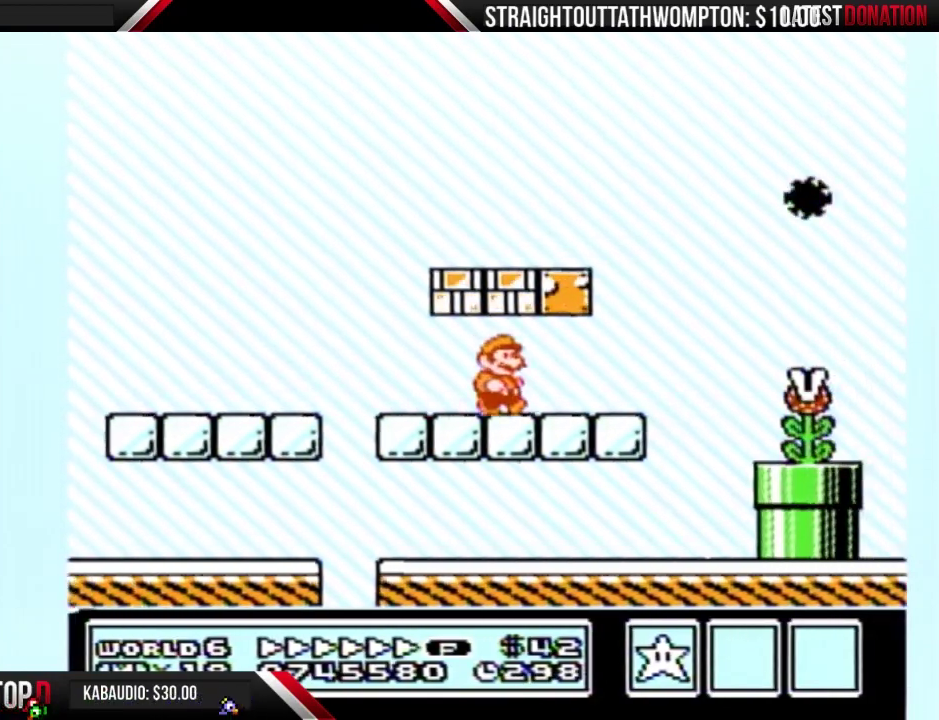
{"buttons": ["B", "DPAD_RIGHT"], "events": [[233, "A", "down"], [367, "A", "up"]]}
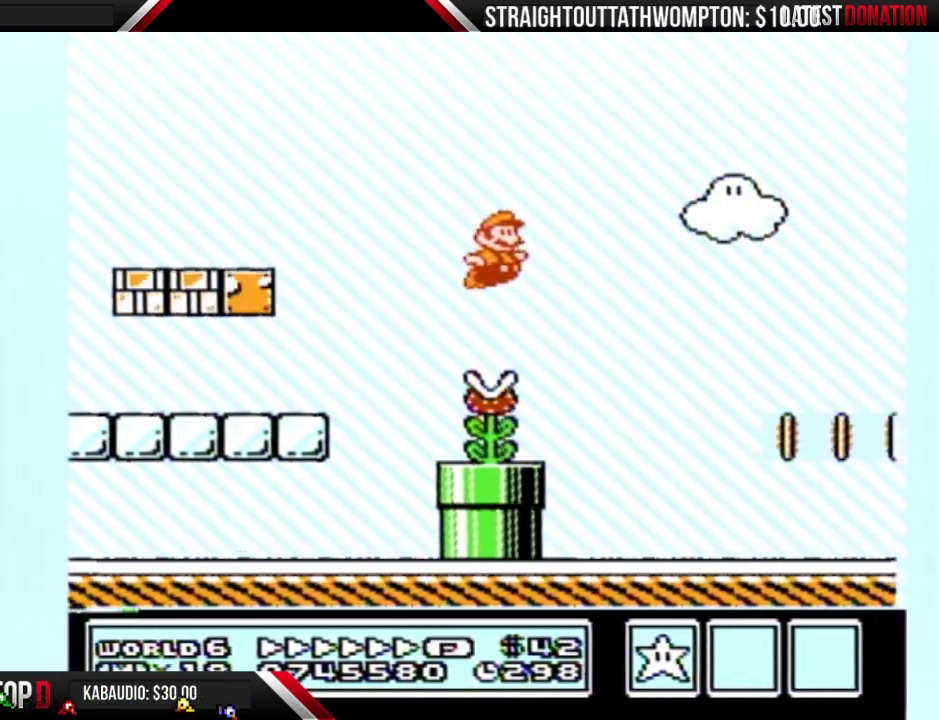
{"buttons": ["B"], "events": [[200, "B", "up"], [267, "B", "down"], [333, "B", "up"], [400, "B", "down"], [500, "DPAD_RIGHT", "up"]]}
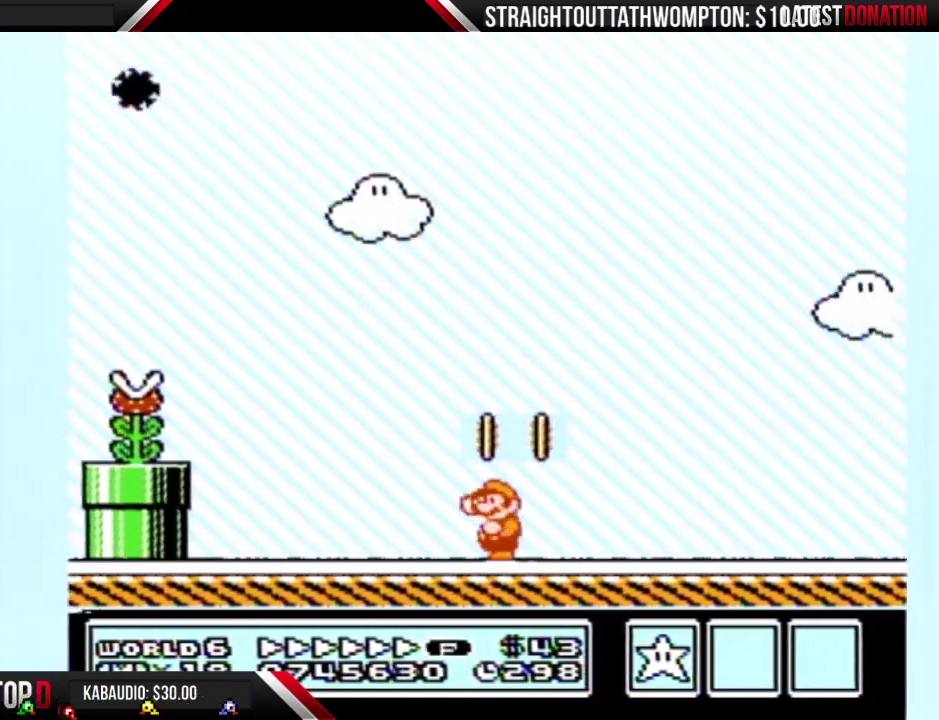
{"buttons": ["B", "DPAD_RIGHT"], "events": [[33, "DPAD_LEFT", "down"], [100, "A", "down"], [267, "A", "up"], [333, "DPAD_LEFT", "up"], [333, "DPAD_RIGHT", "down"]]}
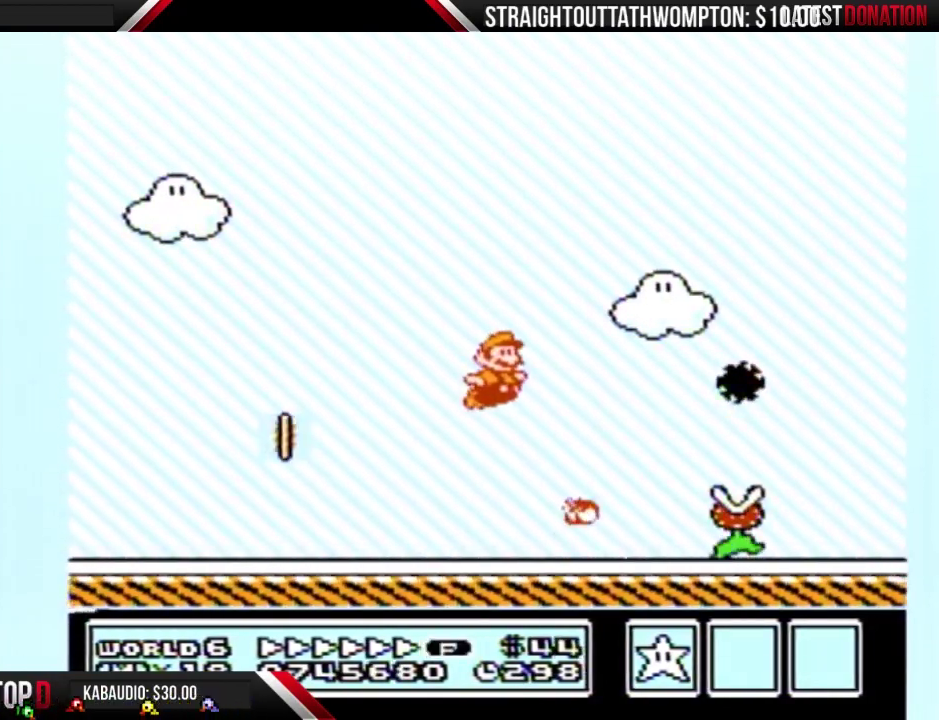
{"buttons": ["A", "B", "DPAD_RIGHT"], "events": [[500, "A", "down"]]}
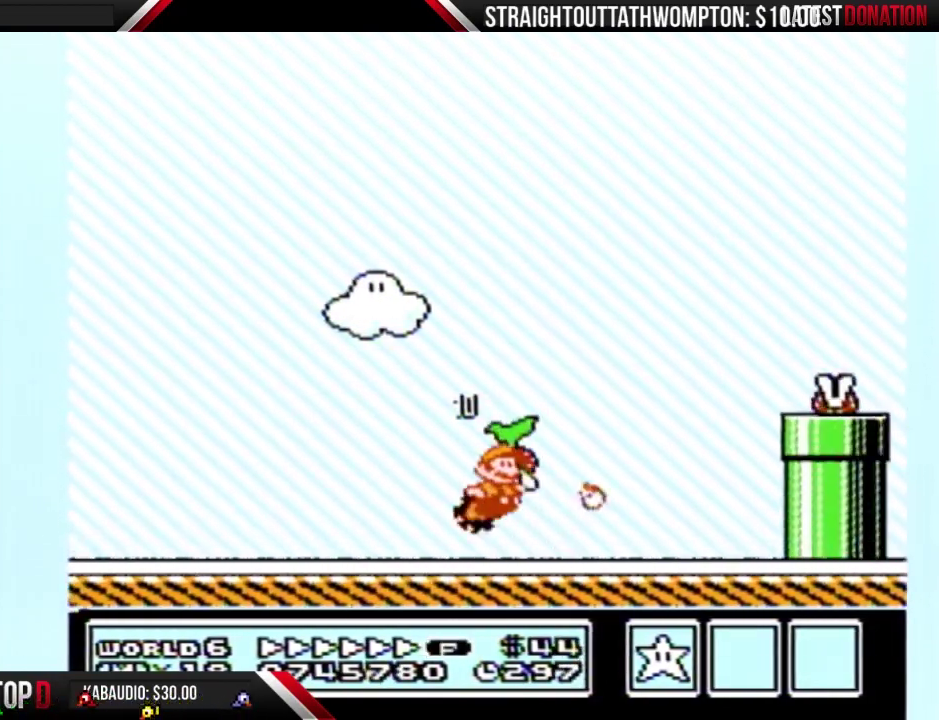
{"buttons": ["B", "DPAD_RIGHT"], "events": [[500, "A", "up"]]}
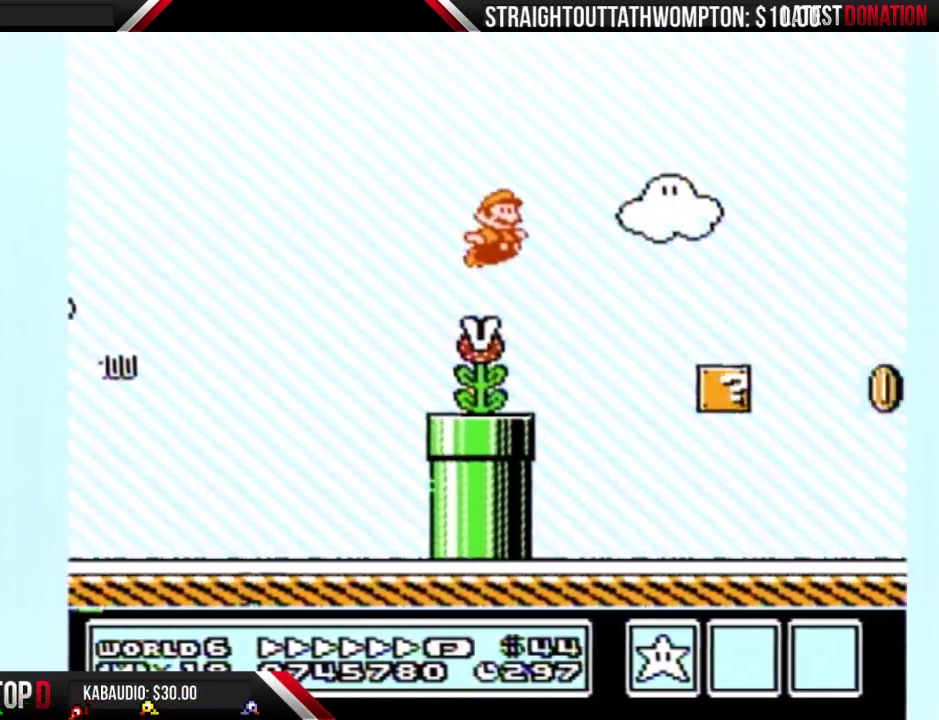
{"buttons": ["A", "B", "DPAD_RIGHT"], "events": [[400, "A", "down"]]}
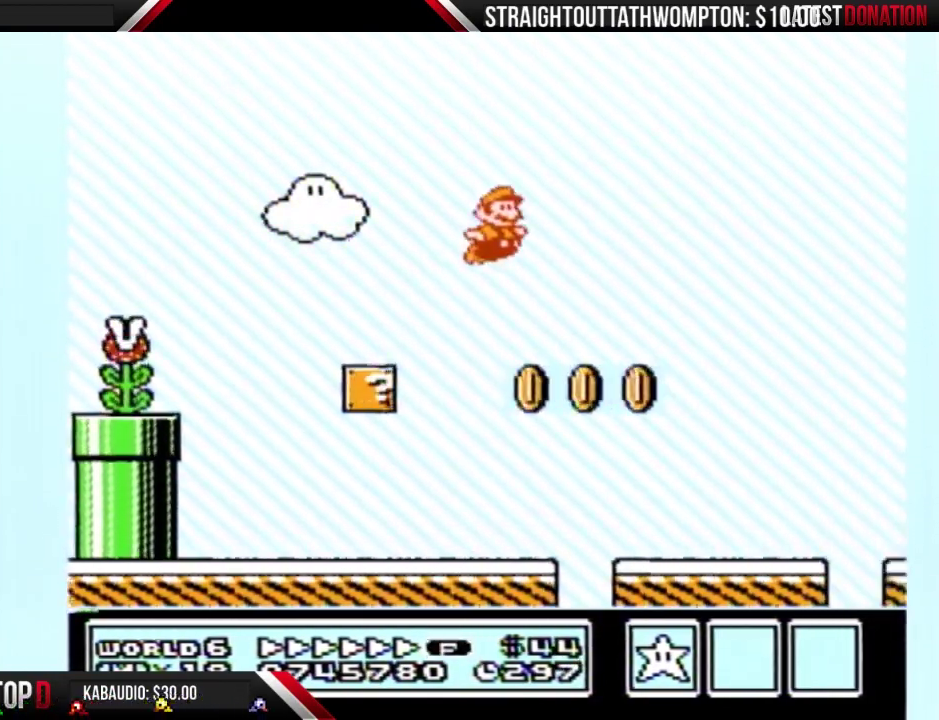
{"buttons": ["B", "DPAD_RIGHT"], "events": [[367, "A", "up"]]}
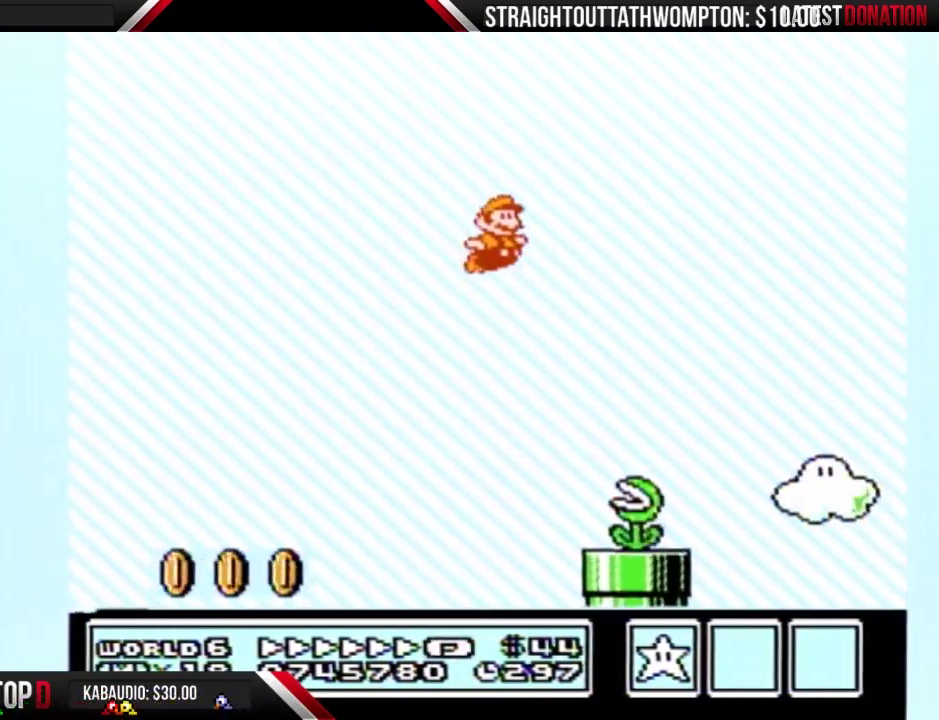
{"buttons": ["B", "DPAD_RIGHT"], "events": []}
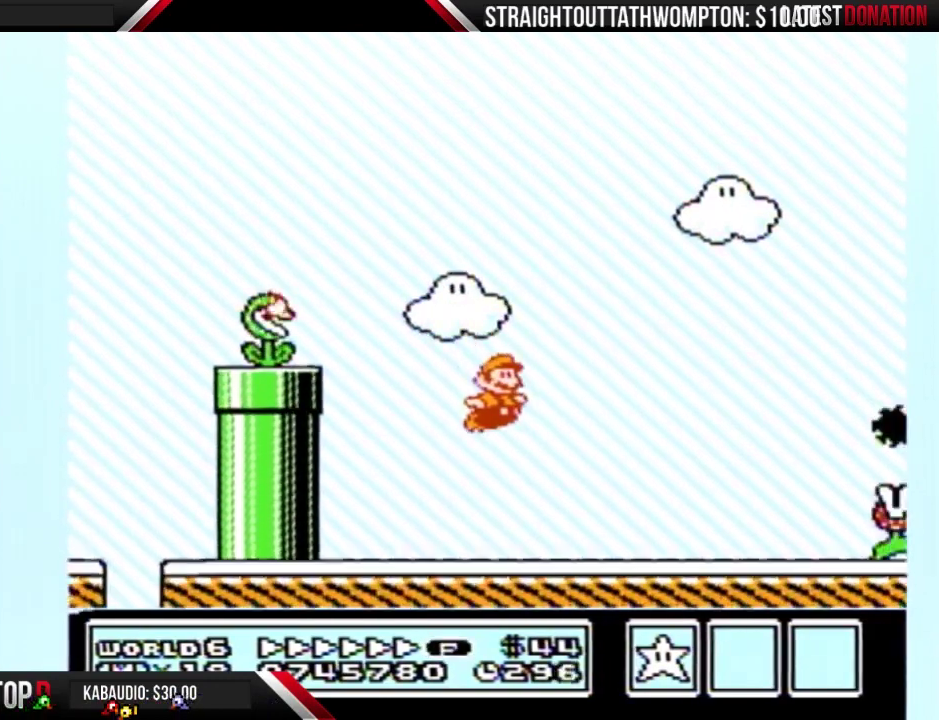
{"buttons": ["A", "B", "DPAD_RIGHT"], "events": [[267, "DPAD_DOWN", "down"], [267, "DPAD_RIGHT", "up"], [300, "A", "down"], [400, "DPAD_DOWN", "up"], [400, "DPAD_RIGHT", "down"]]}
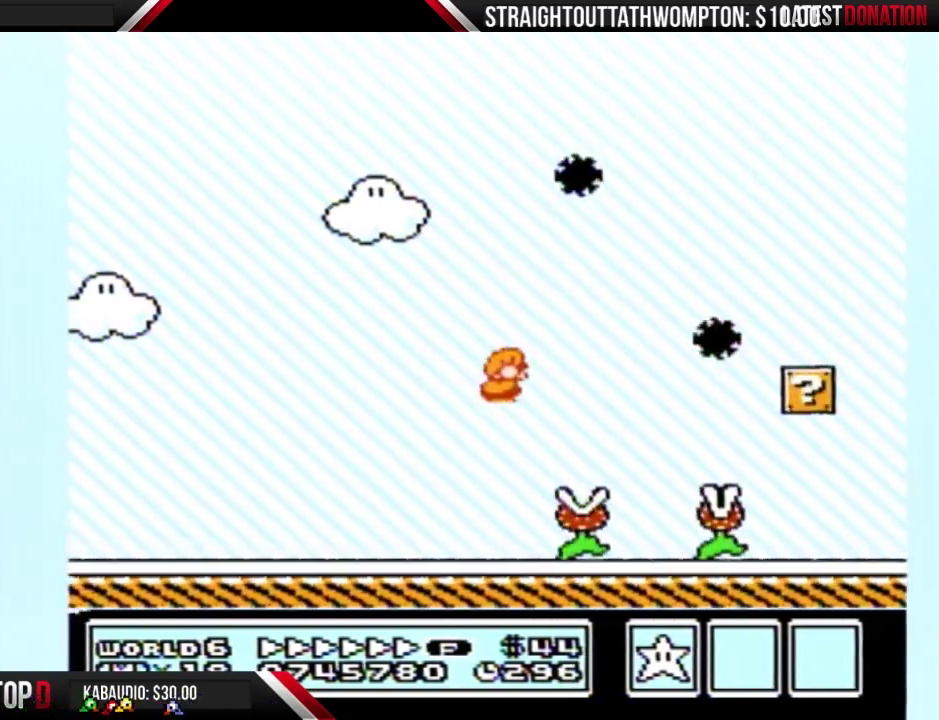
{"buttons": ["B", "DPAD_RIGHT"], "events": [[400, "A", "up"]]}
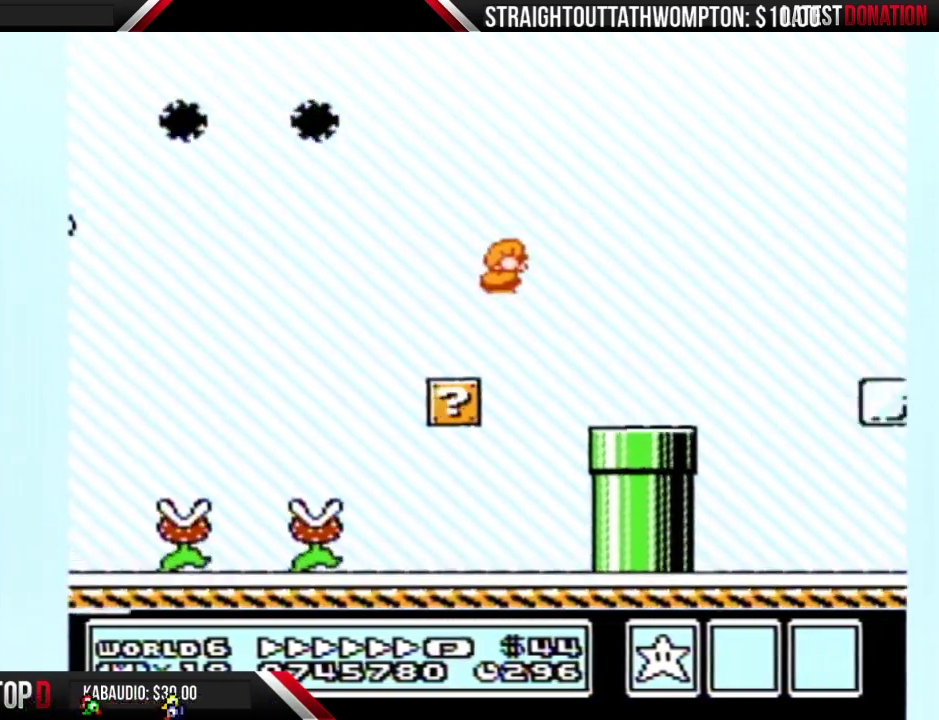
{"buttons": ["A", "B", "DPAD_RIGHT"], "events": [[300, "A", "down"]]}
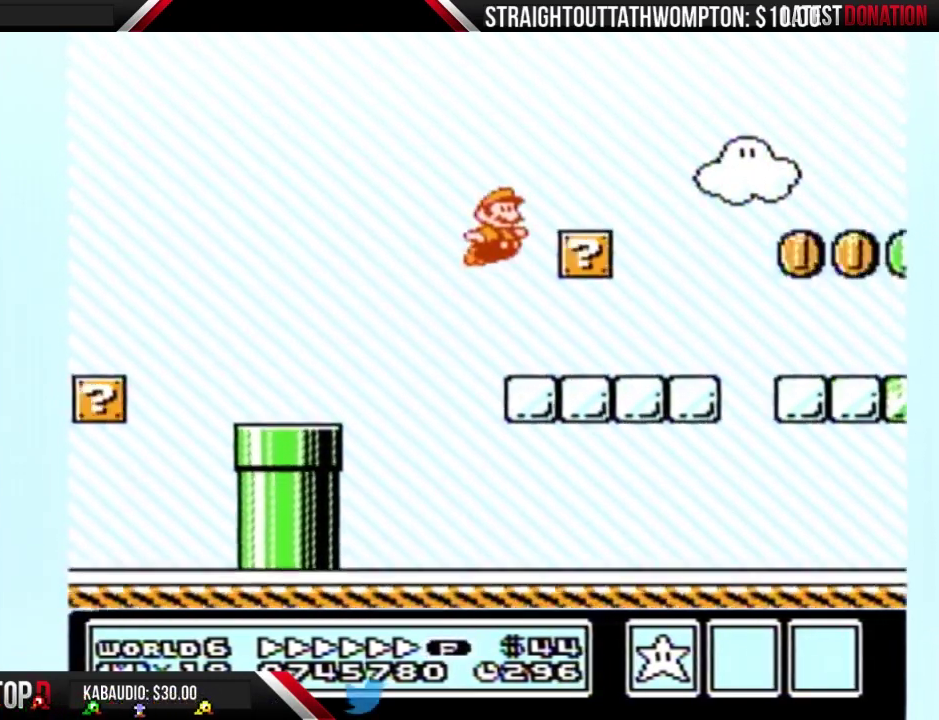
{"buttons": ["A", "B", "DPAD_RIGHT"], "events": []}